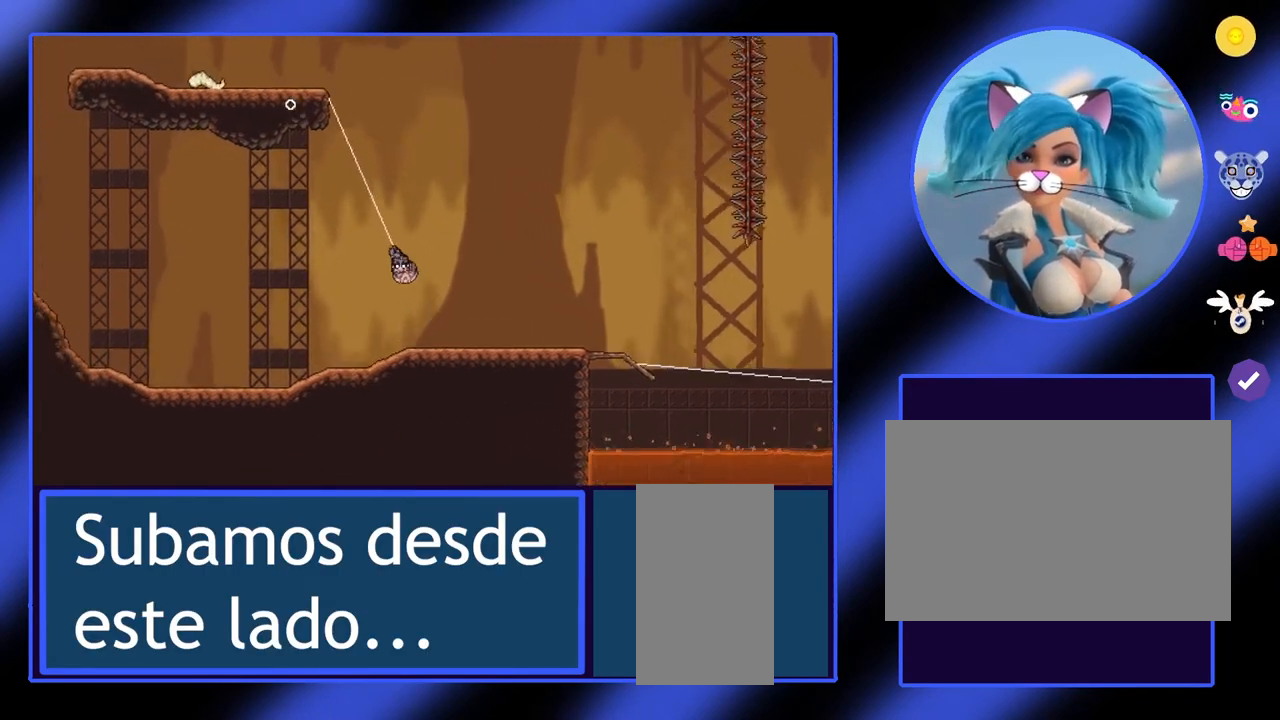
Gameplay with keyboard and mouse; each line is a JSON object with the keys and mouse buttons held at the frame after it. "events" lists presses ("down") and releases ("up") of "a", "ctrl", "d", "e", "f", "q", "r", "s", "shift", "space", "tab", "w", "mouse_left", "mouse_wheel", "mouse_right", "mouse_mb4" and "mouse_mb5" between this image and that frame as [ms after this image, input, new state], when the widget could be followed in between. "mouse_left", "mouse_wheel", "mouse_right", "mouse_mb4", "mouse_mb5" = the "left", "wheel", "right", "mb4", "mb5" buttons of the "mouse" list. No other keys are recorded. "wheel" means that the mouse wheel is clicked or scrolled. Not read: mouse_move.
{"keys": [], "mouse": ["left"], "events": []}
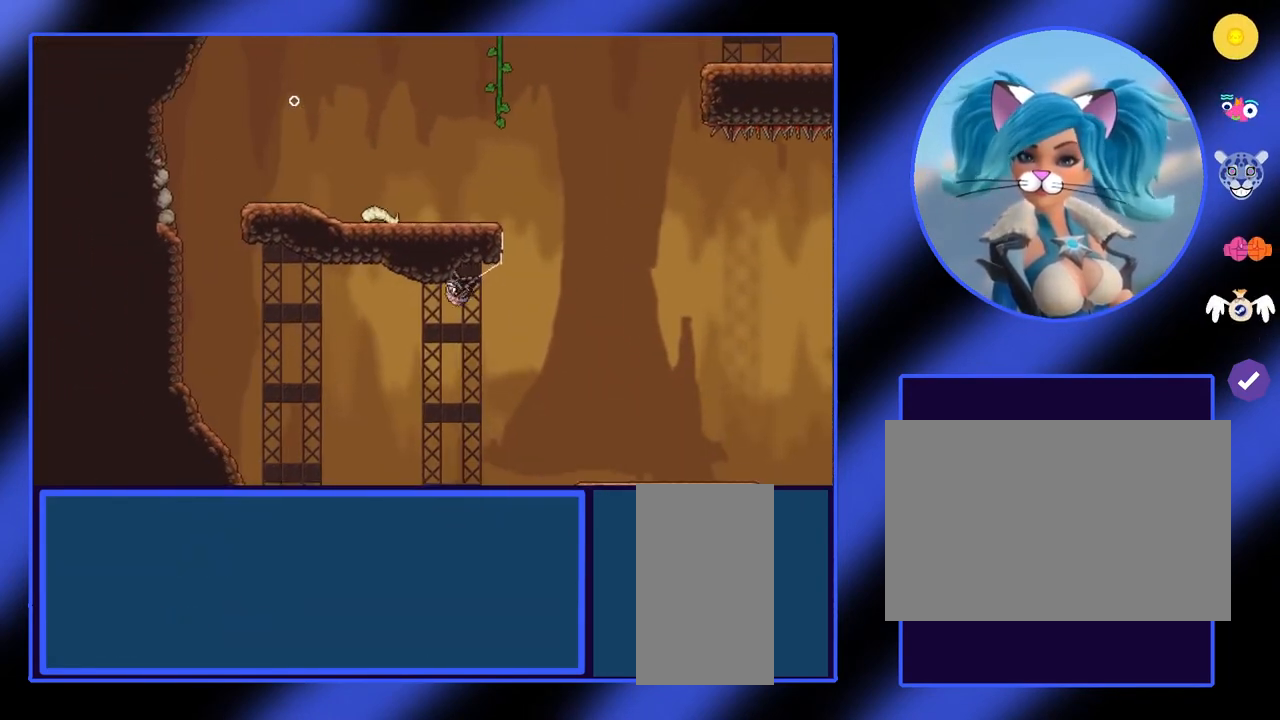
{"keys": [], "mouse": ["left"], "events": []}
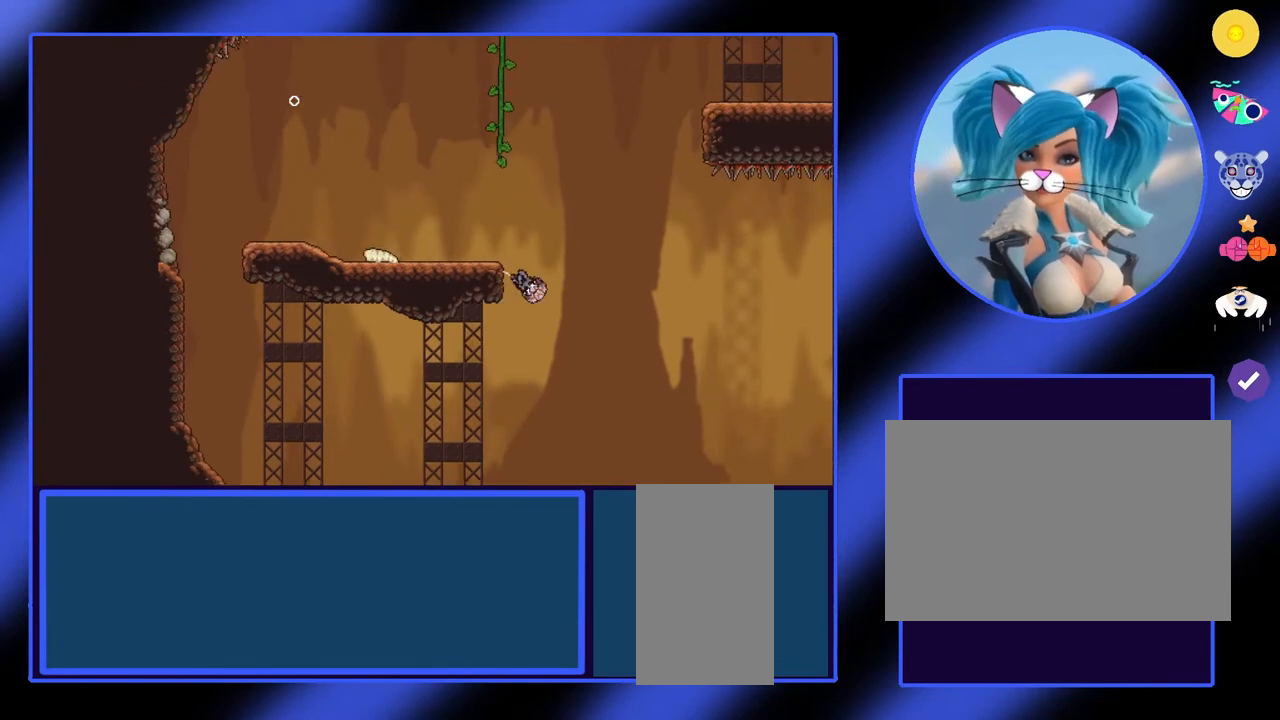
{"keys": ["a"], "mouse": [], "events": [[33, "a", "down"], [500, "mouse_left", "up"]]}
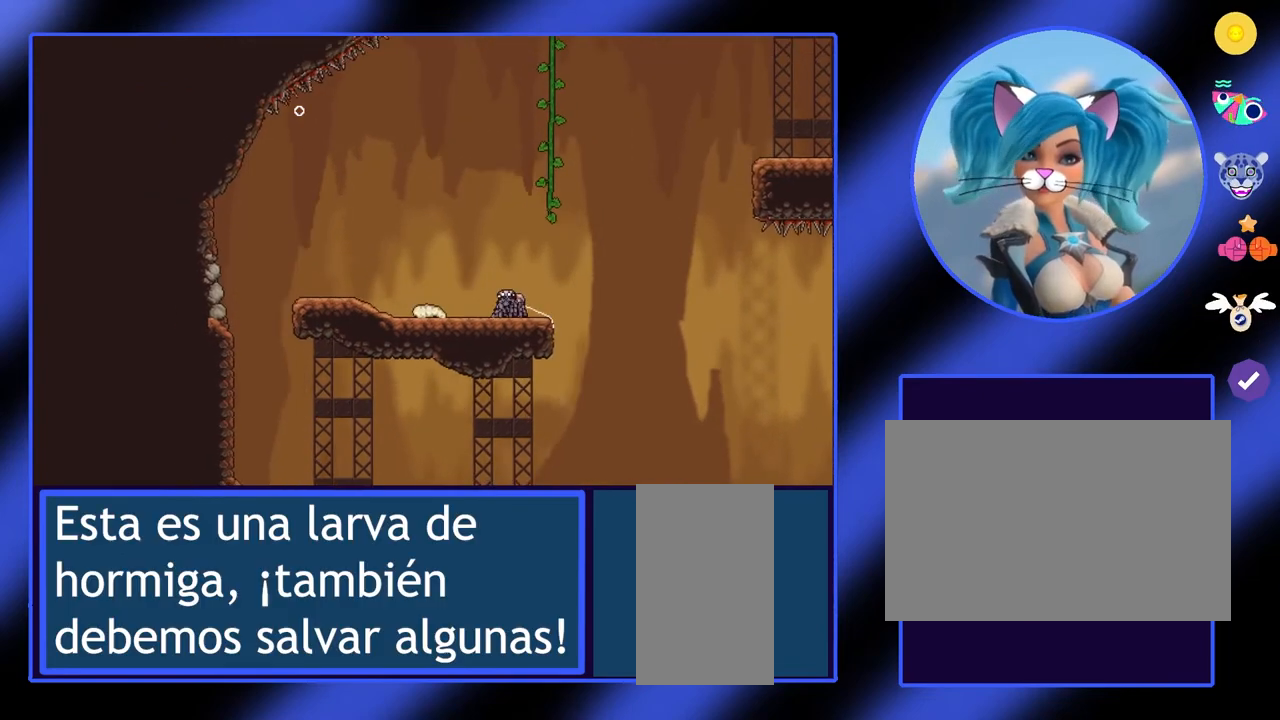
{"keys": [], "mouse": [], "events": [[200, "a", "up"]]}
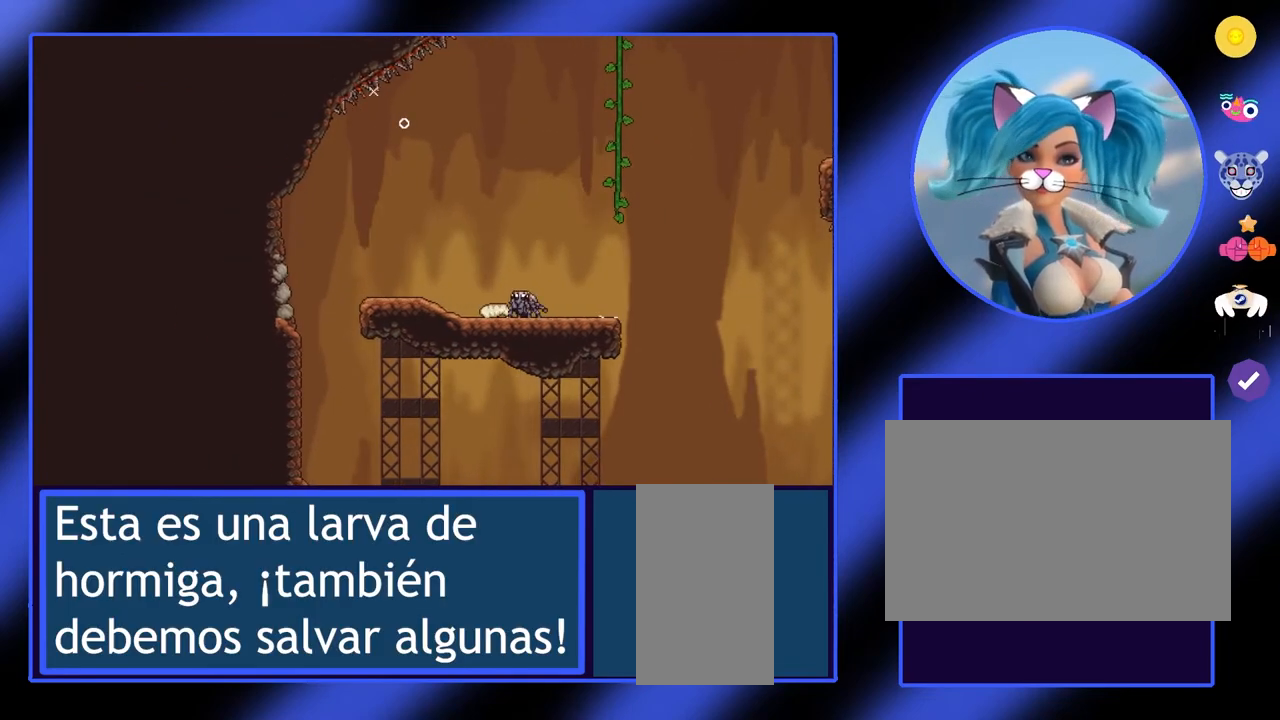
{"keys": [], "mouse": [], "events": []}
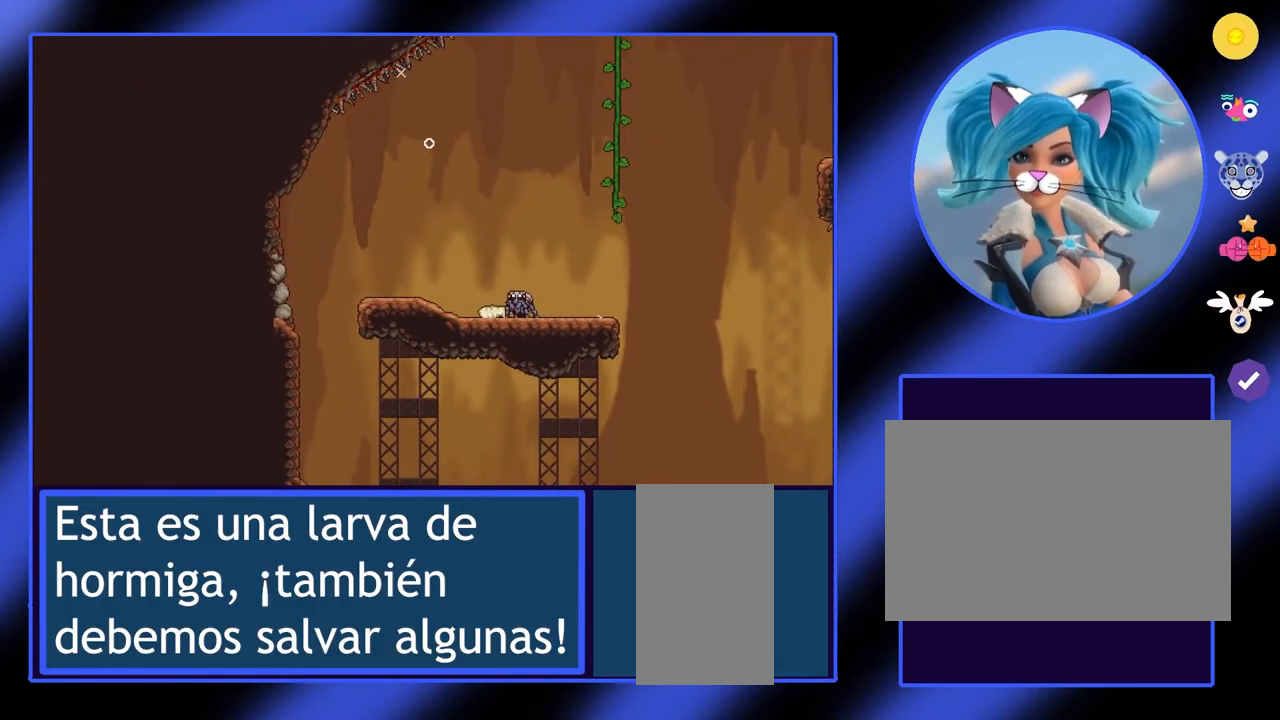
{"keys": [], "mouse": [], "events": []}
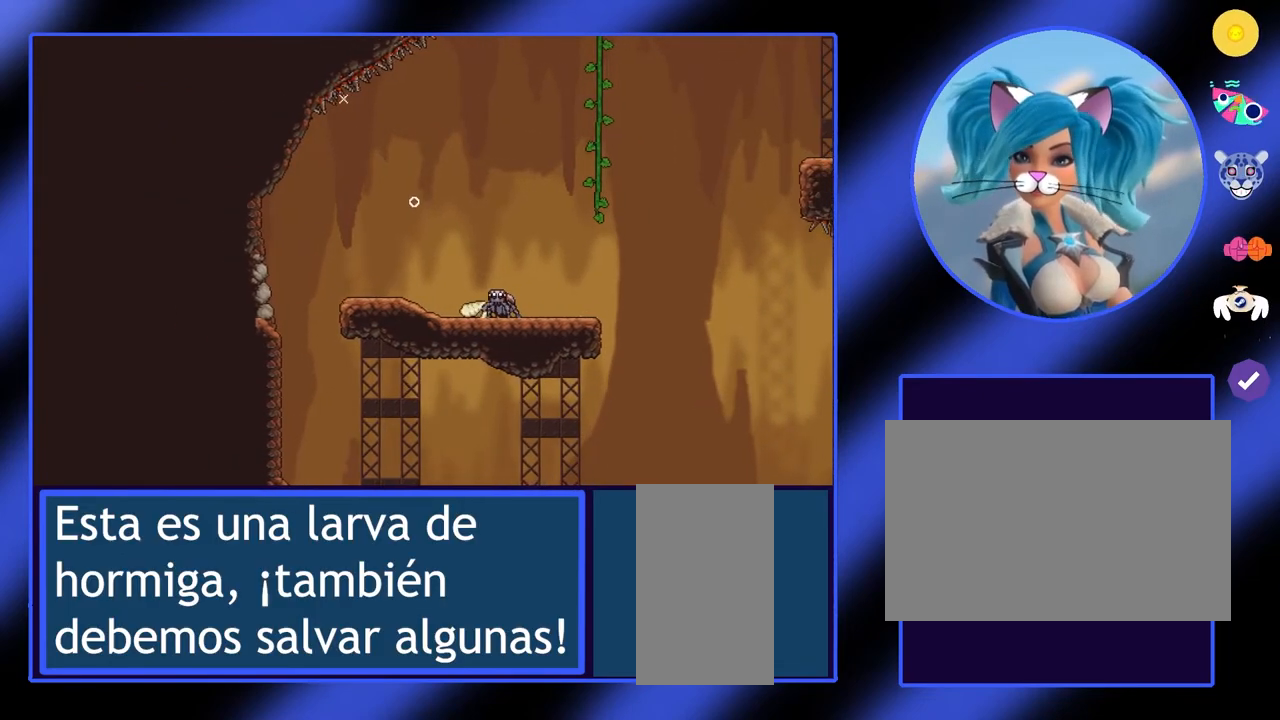
{"keys": [], "mouse": [], "events": []}
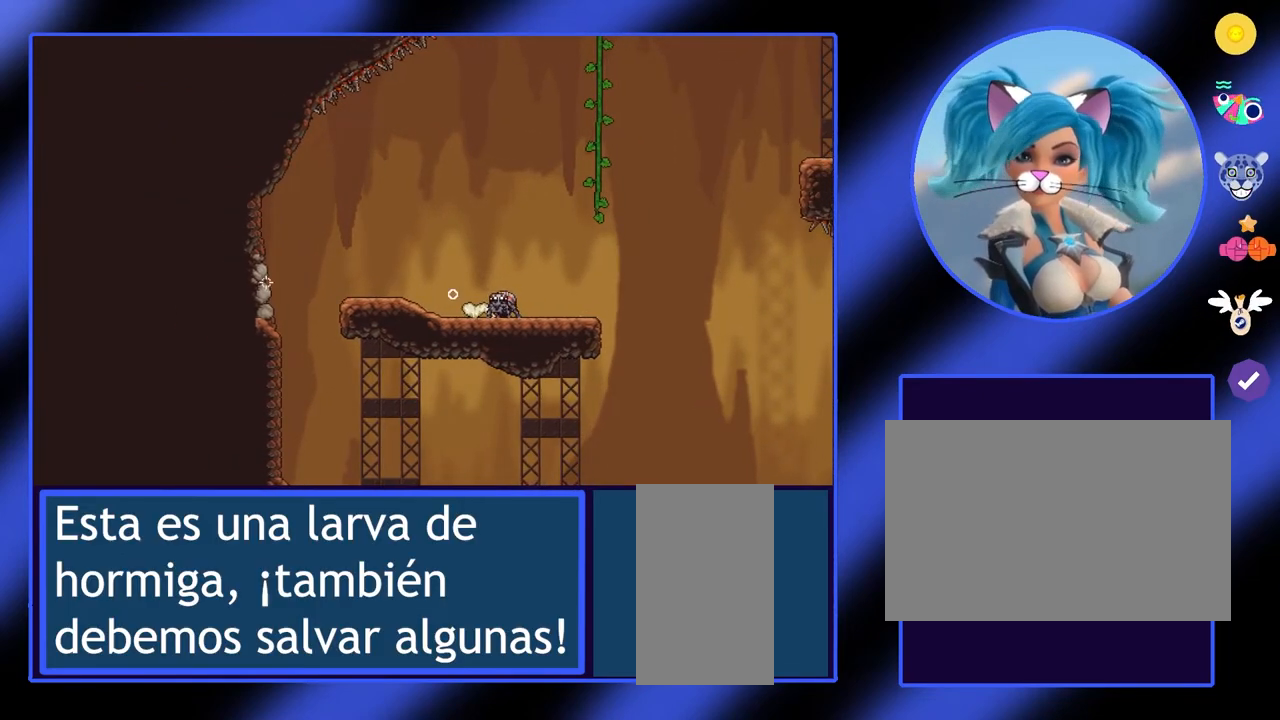
{"keys": [], "mouse": [], "events": [[167, "a", "down"], [333, "a", "up"]]}
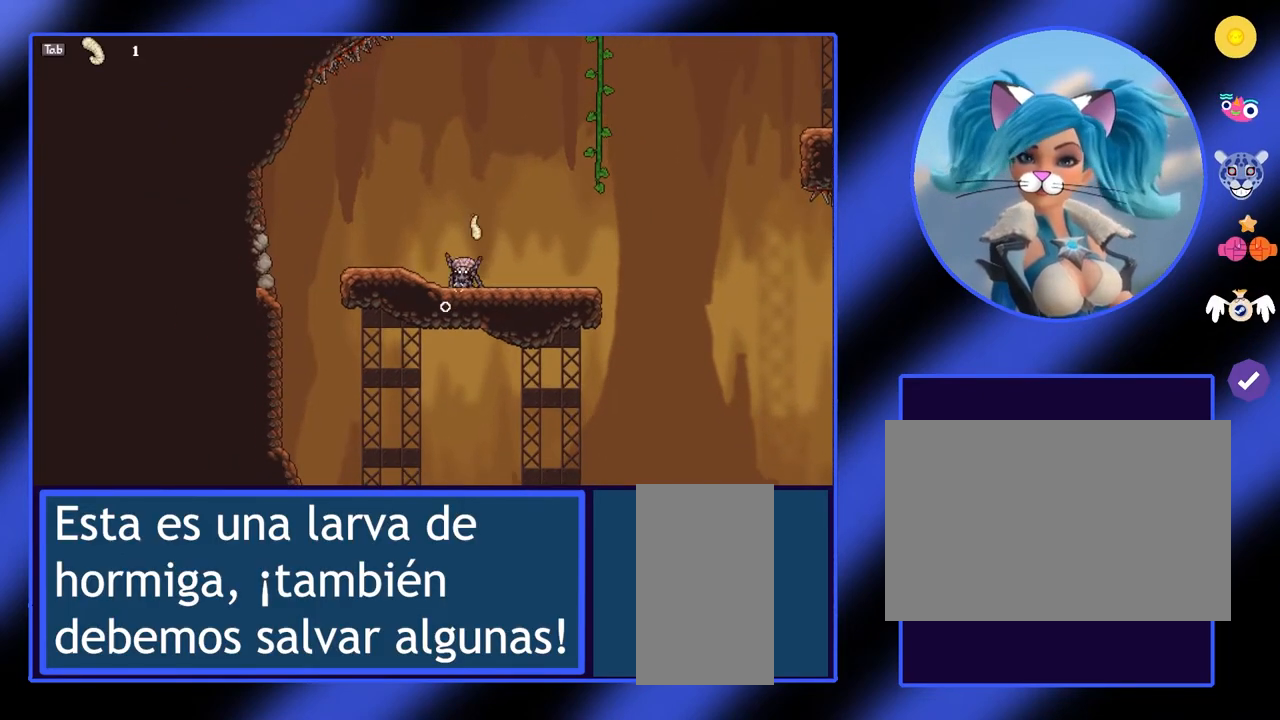
{"keys": ["a"], "mouse": [], "events": [[133, "a", "down"]]}
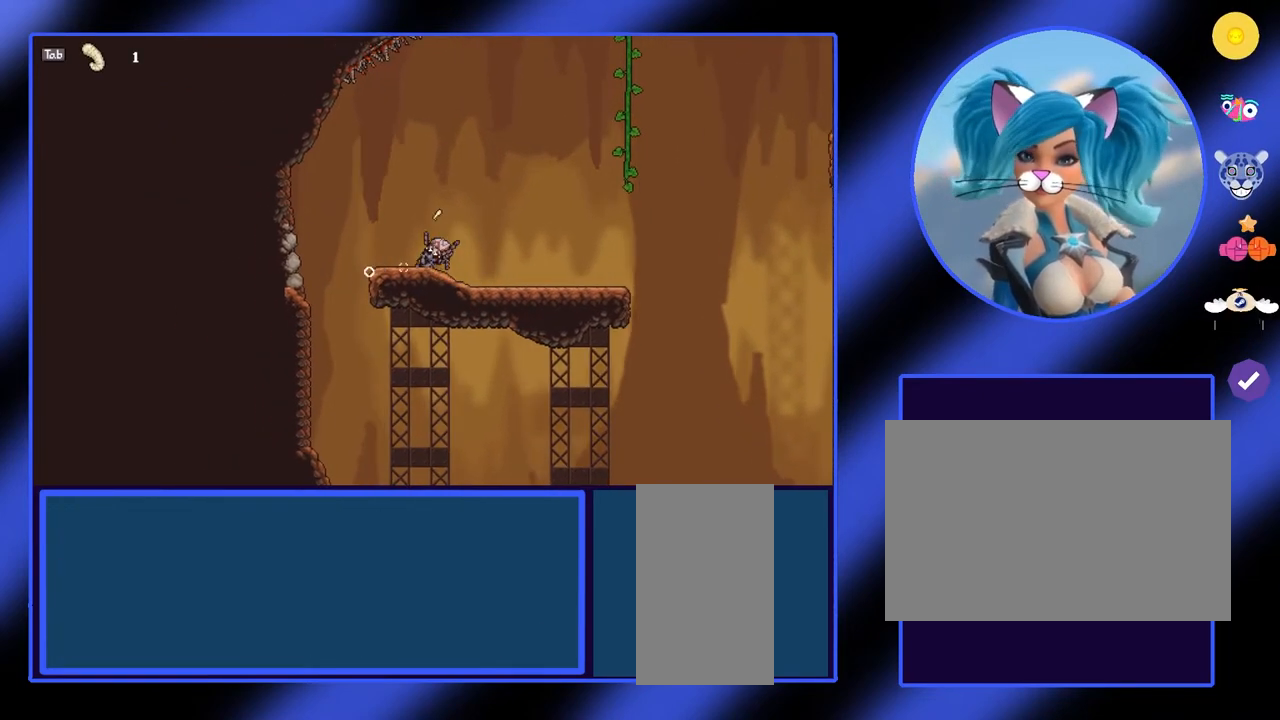
{"keys": [], "mouse": [], "events": [[67, "a", "up"]]}
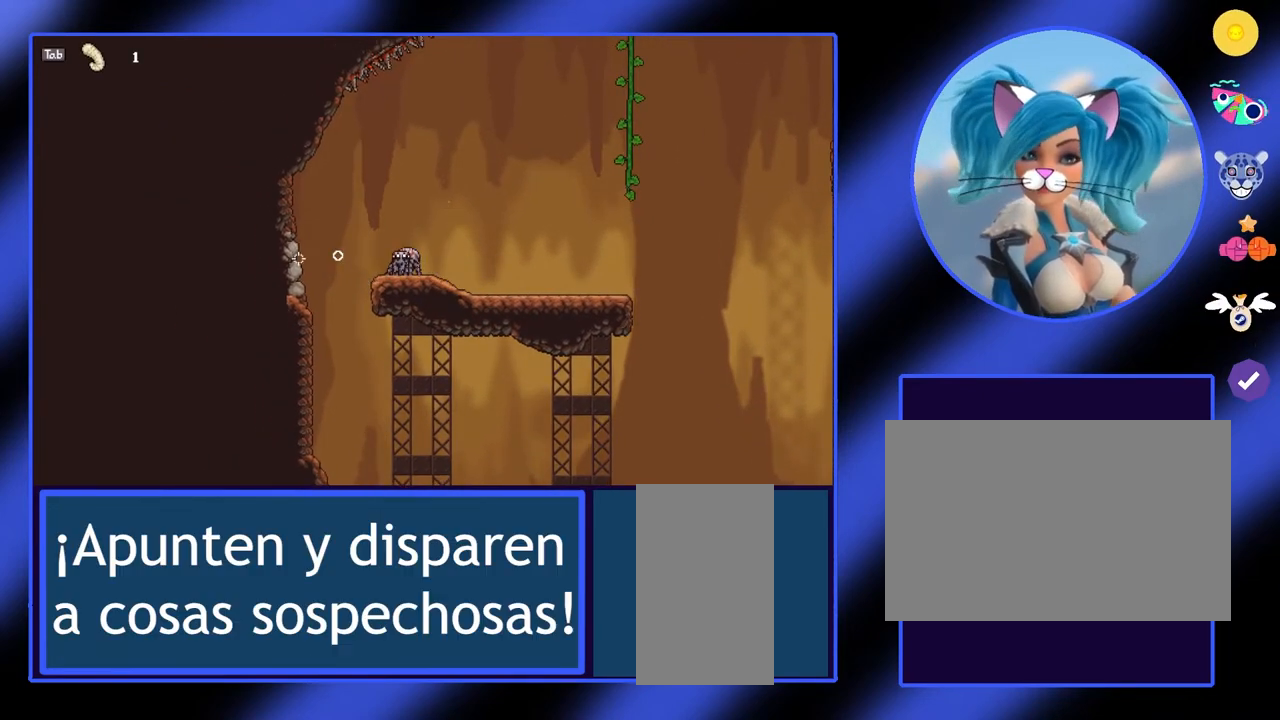
{"keys": [], "mouse": [], "events": []}
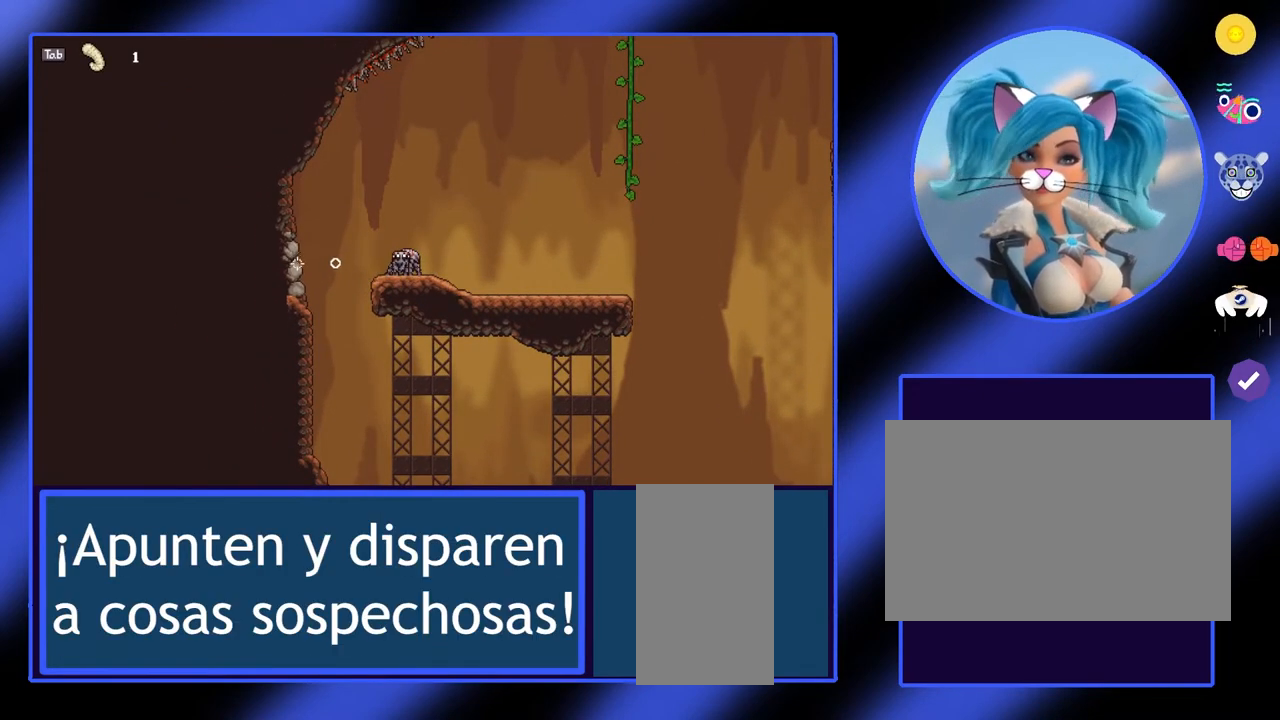
{"keys": [], "mouse": [], "events": []}
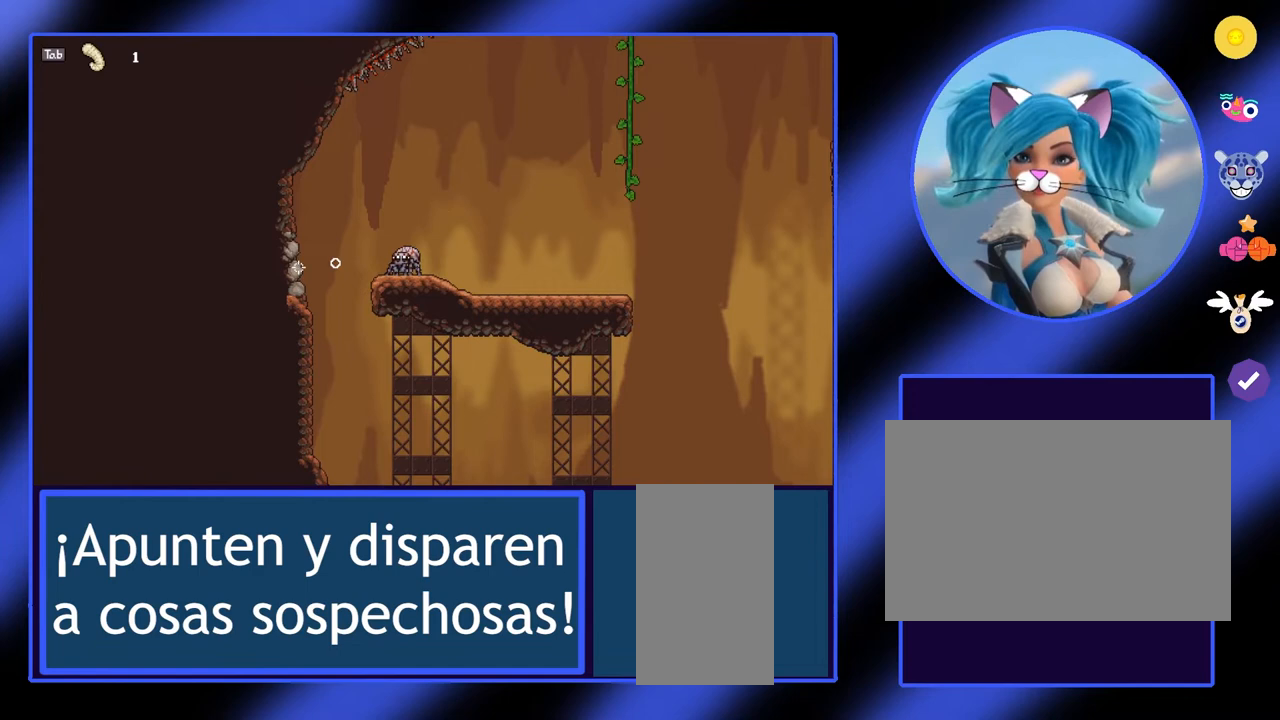
{"keys": [], "mouse": [], "events": [[267, "e", "down"], [333, "e", "up"]]}
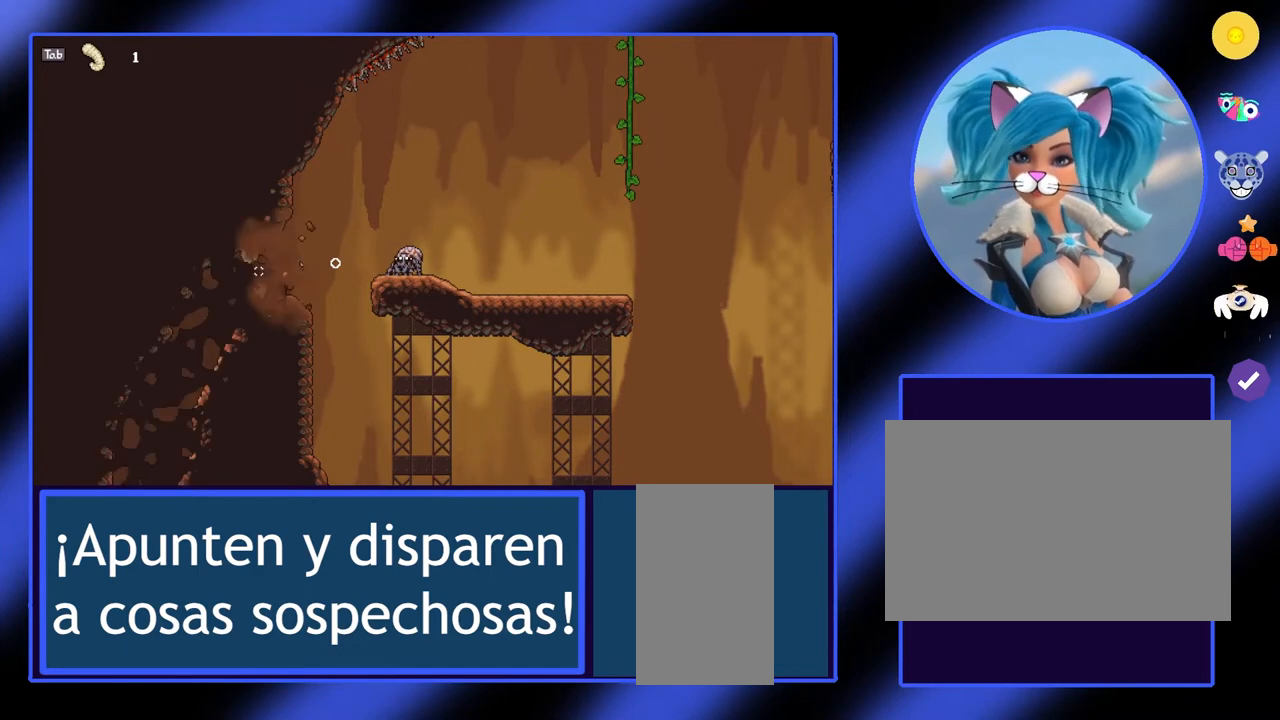
{"keys": [], "mouse": [], "events": []}
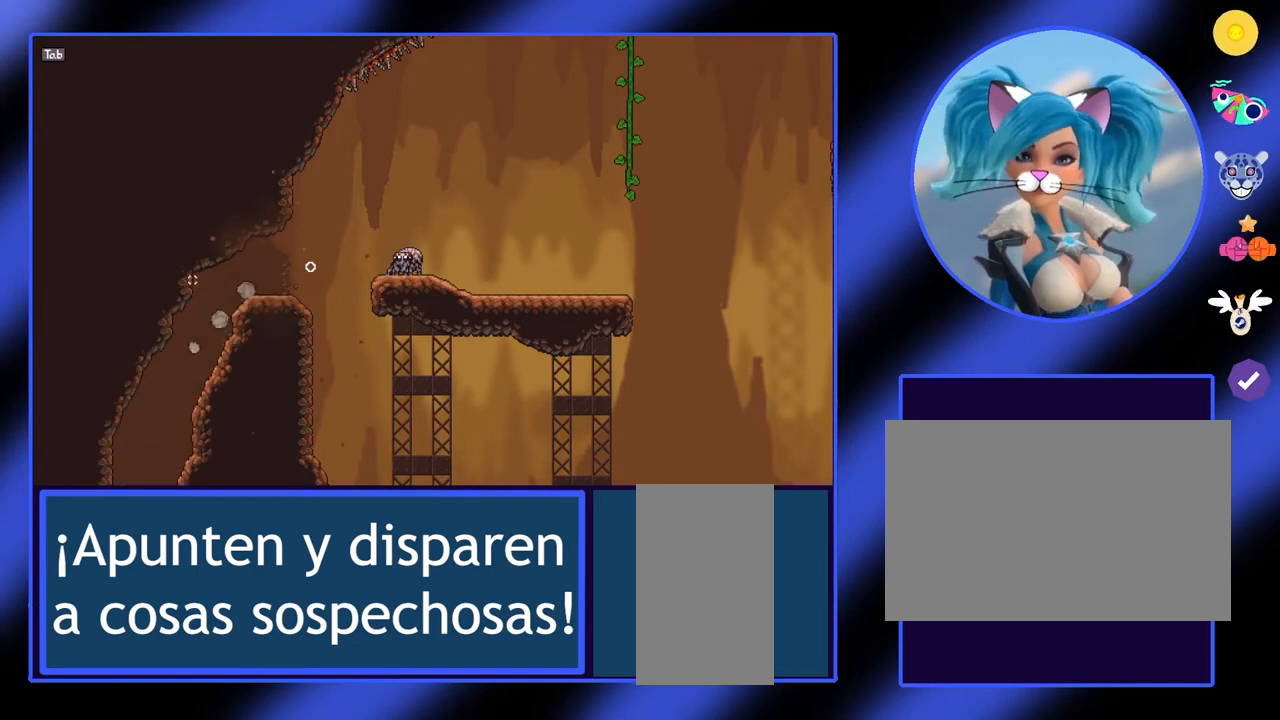
{"keys": [], "mouse": ["left"], "events": [[367, "mouse_left", "down"]]}
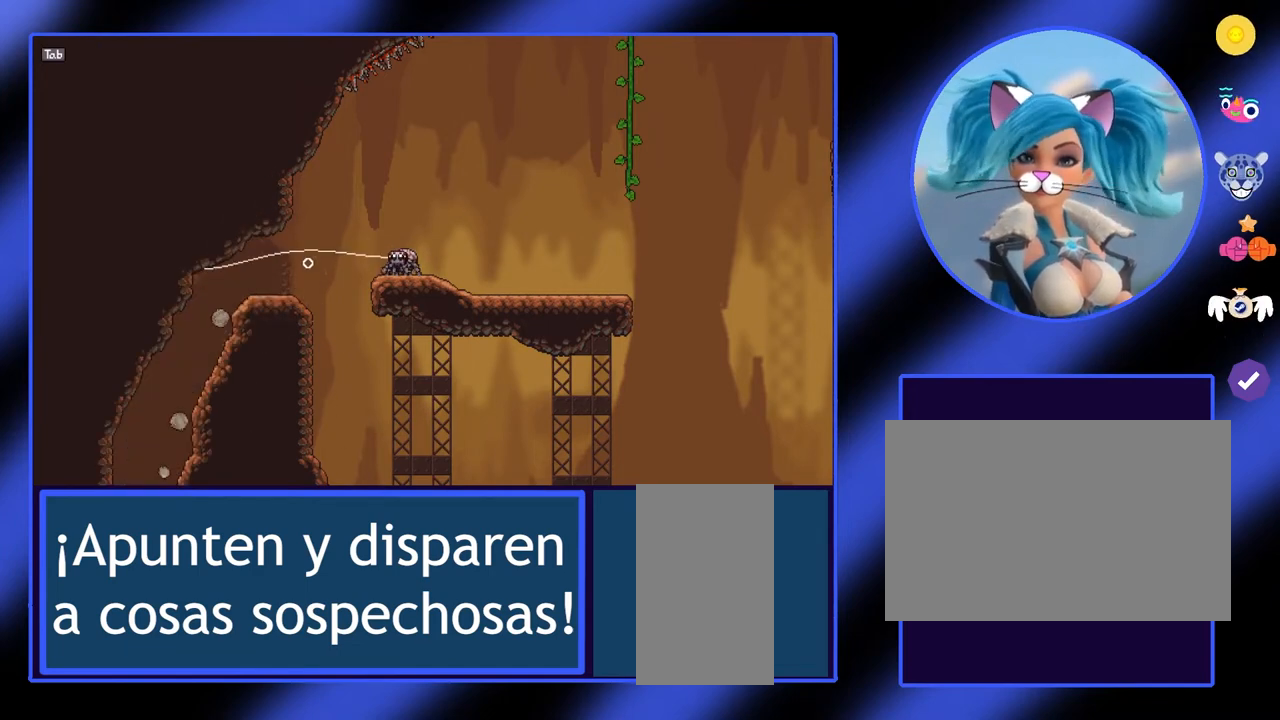
{"keys": [], "mouse": ["left"], "events": []}
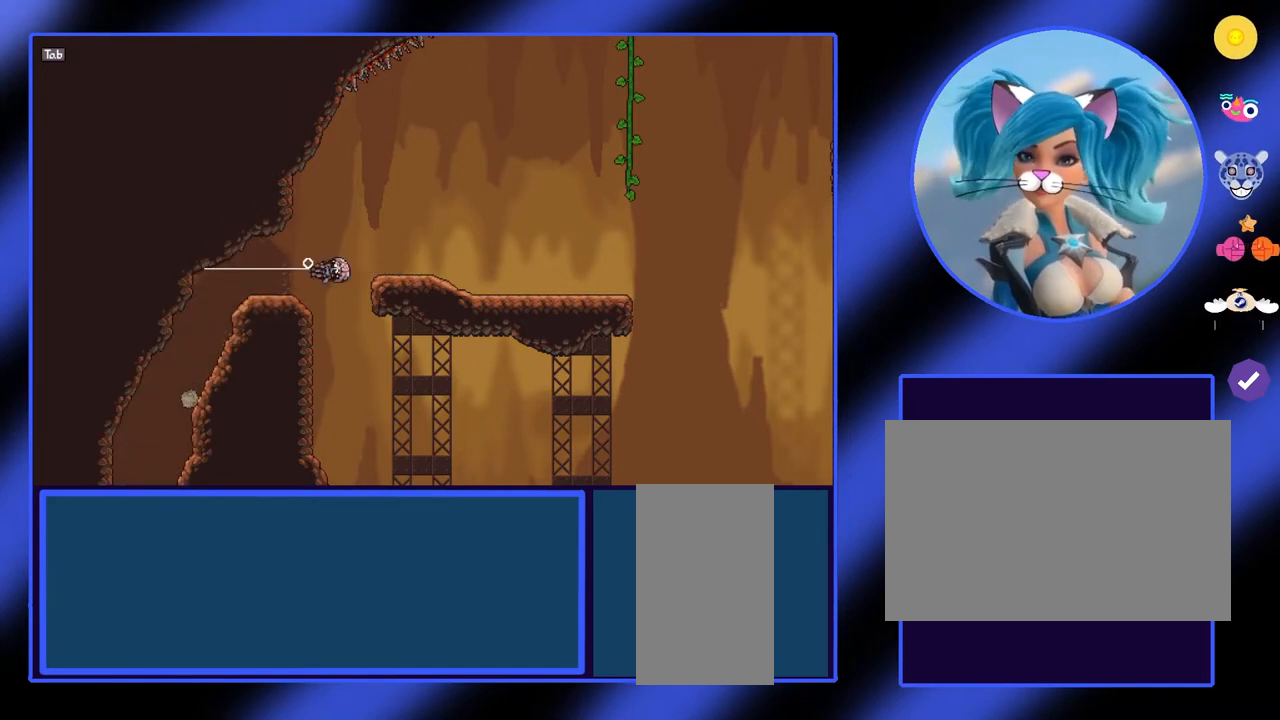
{"keys": ["a"], "mouse": [], "events": [[333, "mouse_left", "up"], [400, "a", "down"]]}
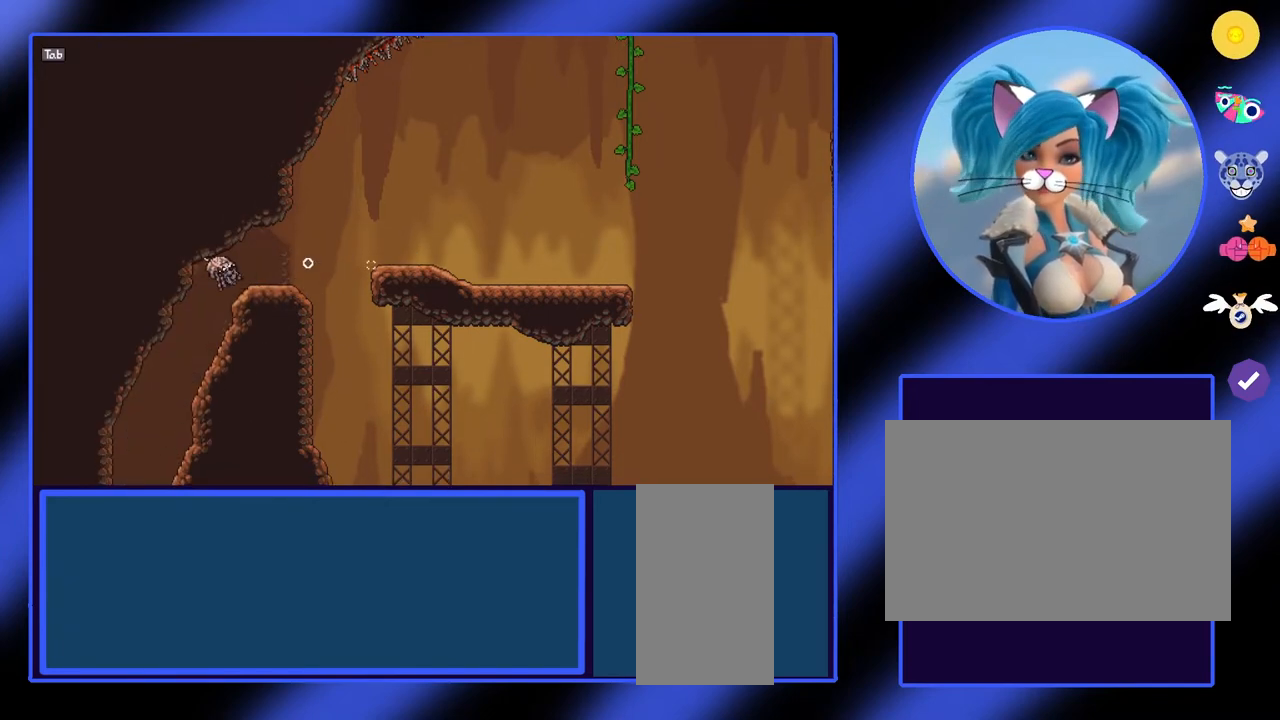
{"keys": [], "mouse": [], "events": [[133, "a", "up"]]}
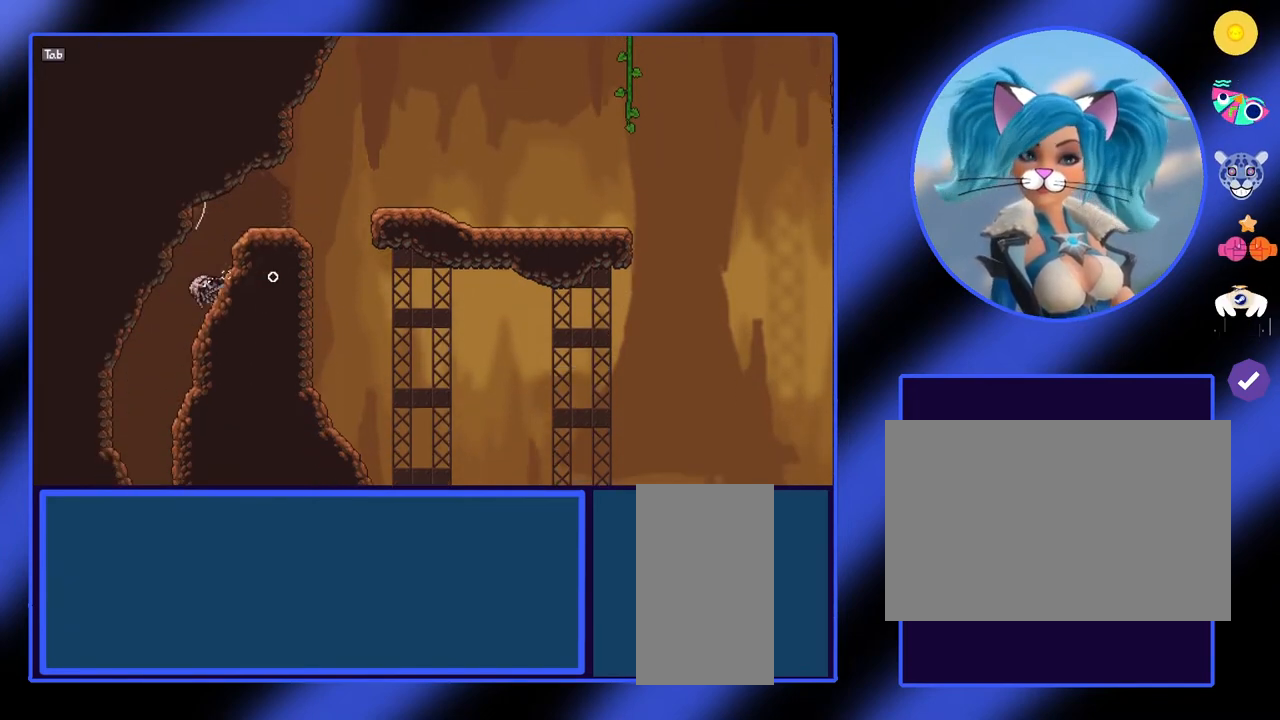
{"keys": ["a"], "mouse": [], "events": [[233, "a", "down"]]}
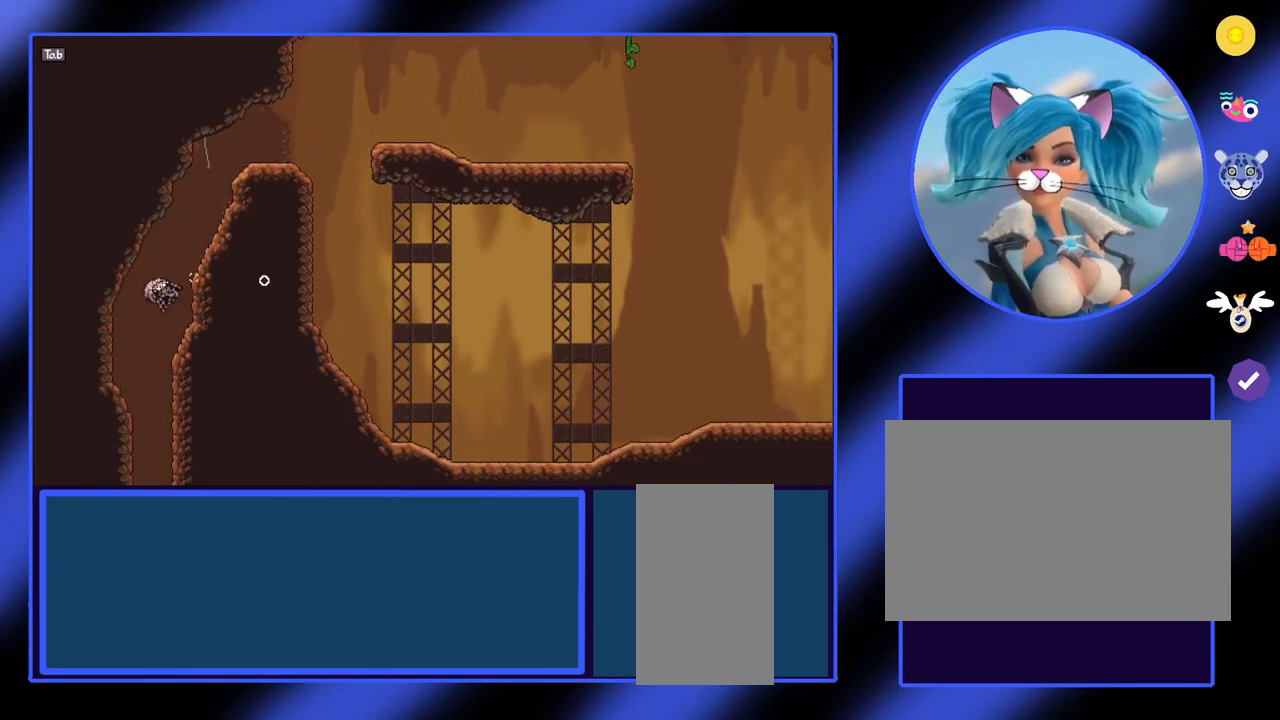
{"keys": [], "mouse": [], "events": [[167, "a", "up"], [300, "d", "down"], [500, "d", "up"]]}
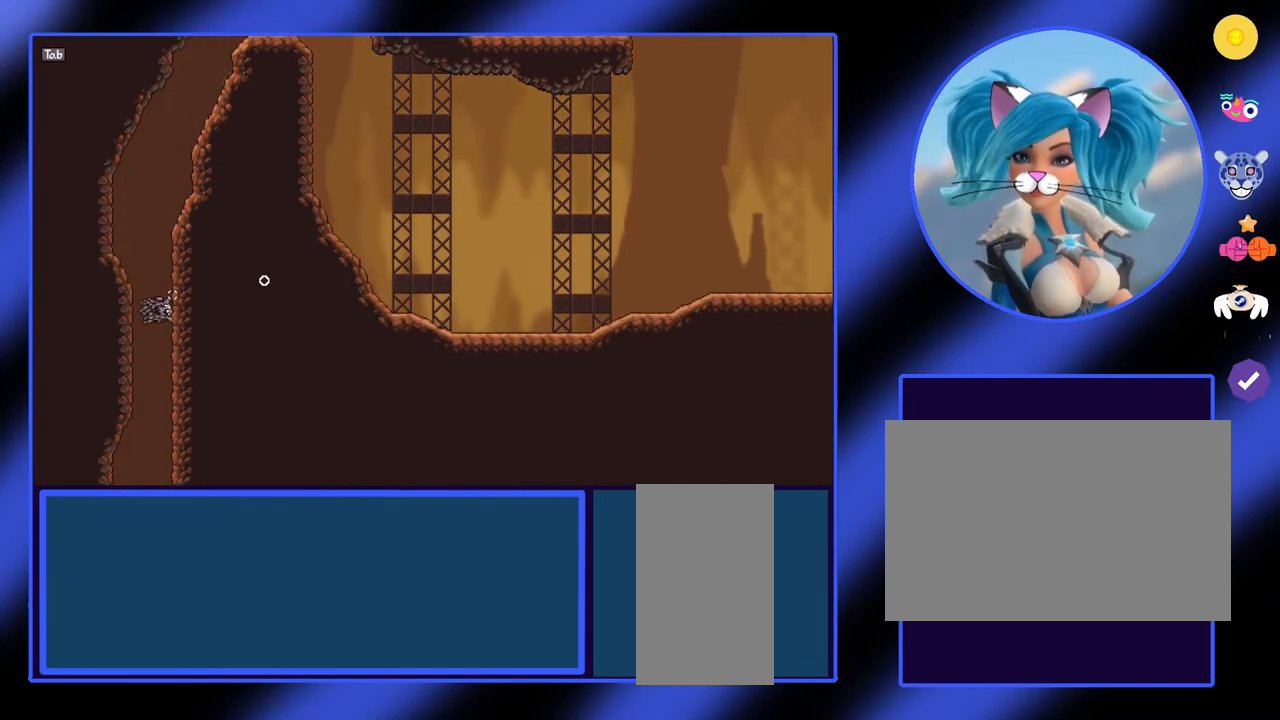
{"keys": [], "mouse": [], "events": []}
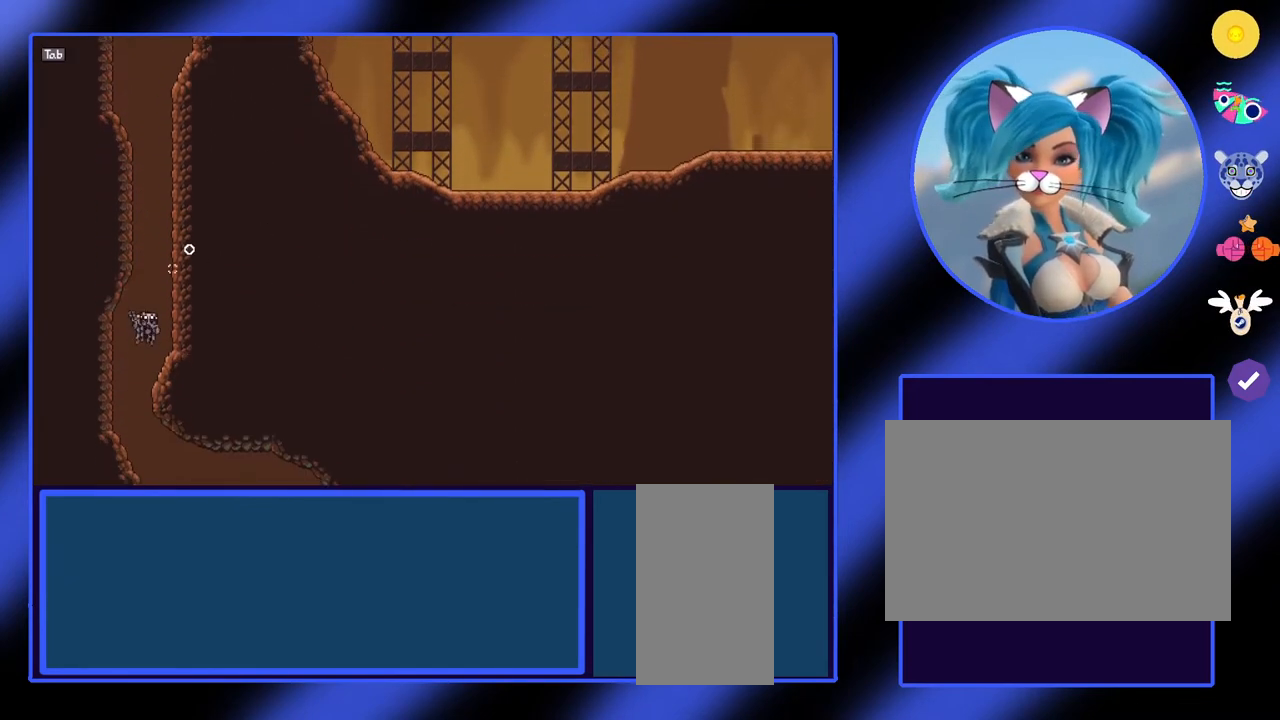
{"keys": [], "mouse": [], "events": []}
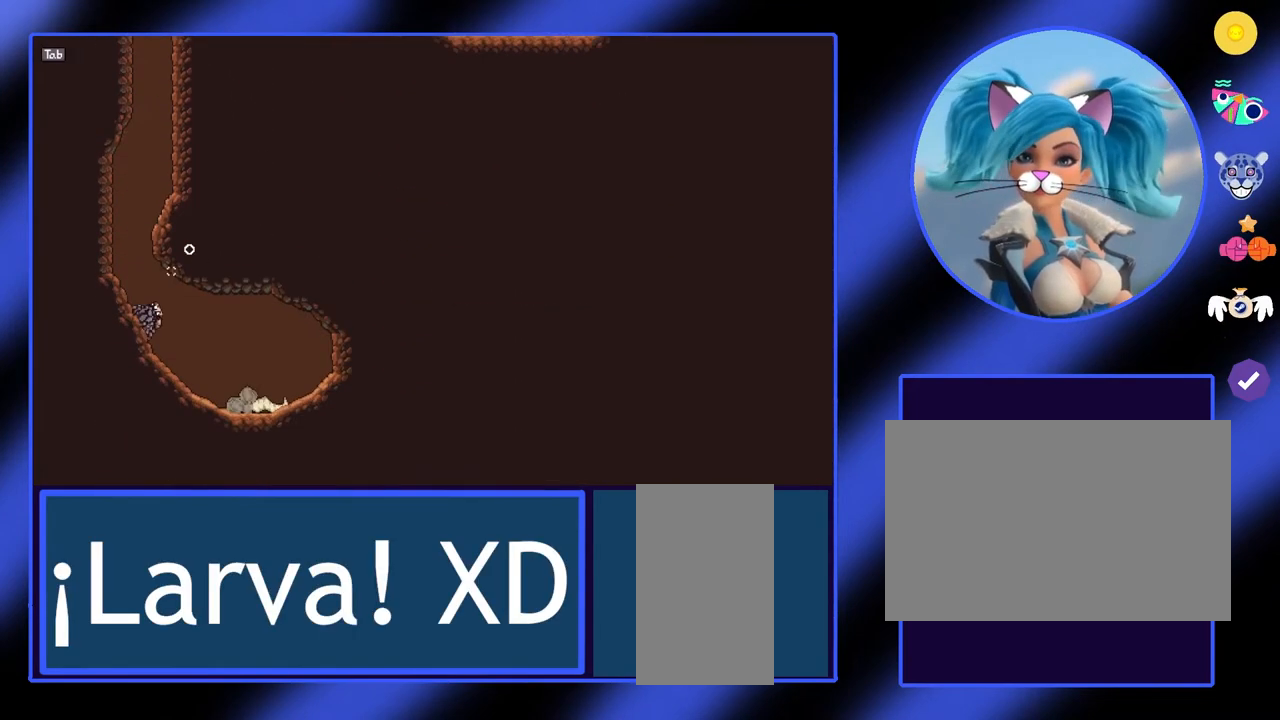
{"keys": ["d"], "mouse": [], "events": [[333, "d", "down"]]}
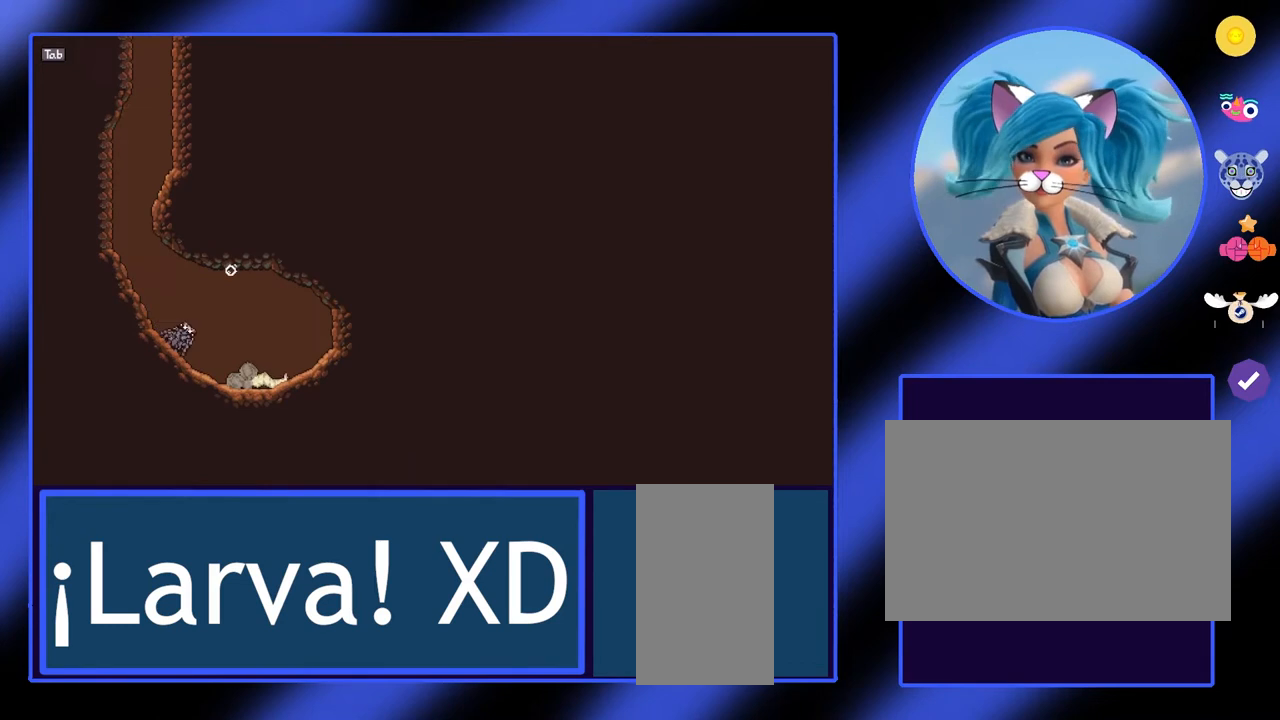
{"keys": [], "mouse": [], "events": [[400, "d", "up"]]}
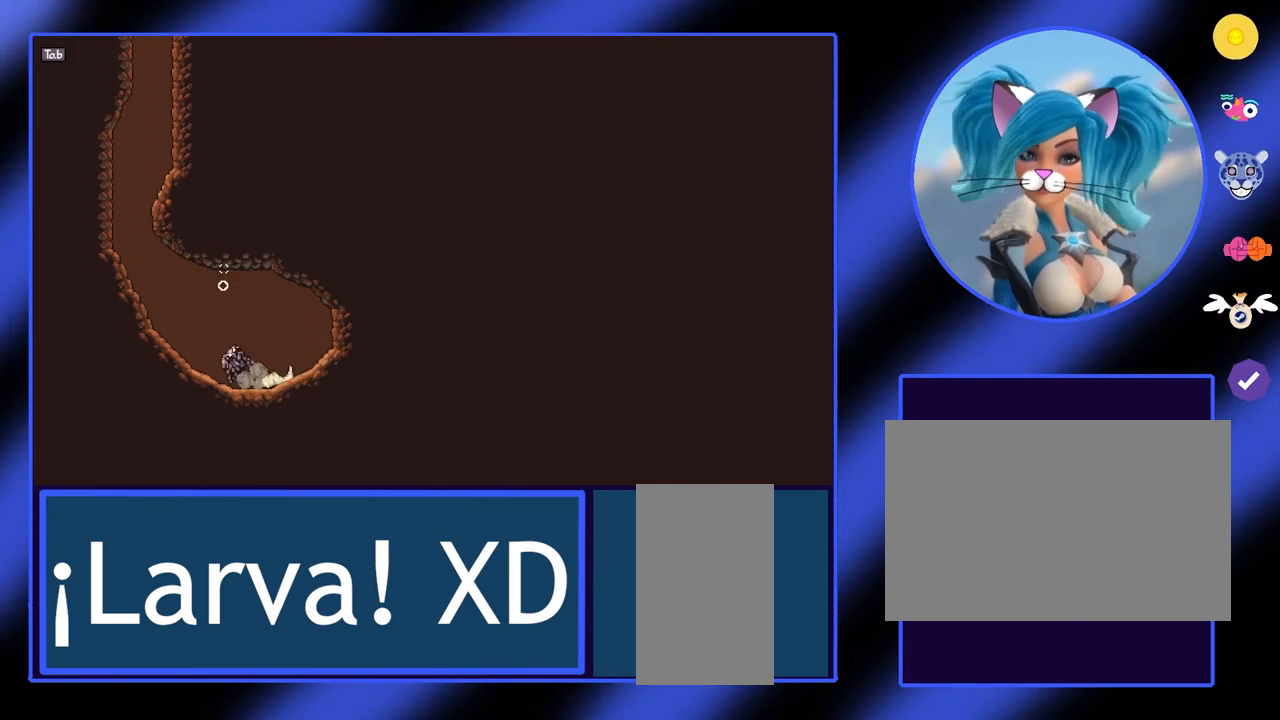
{"keys": ["d"], "mouse": [], "events": [[100, "d", "down"]]}
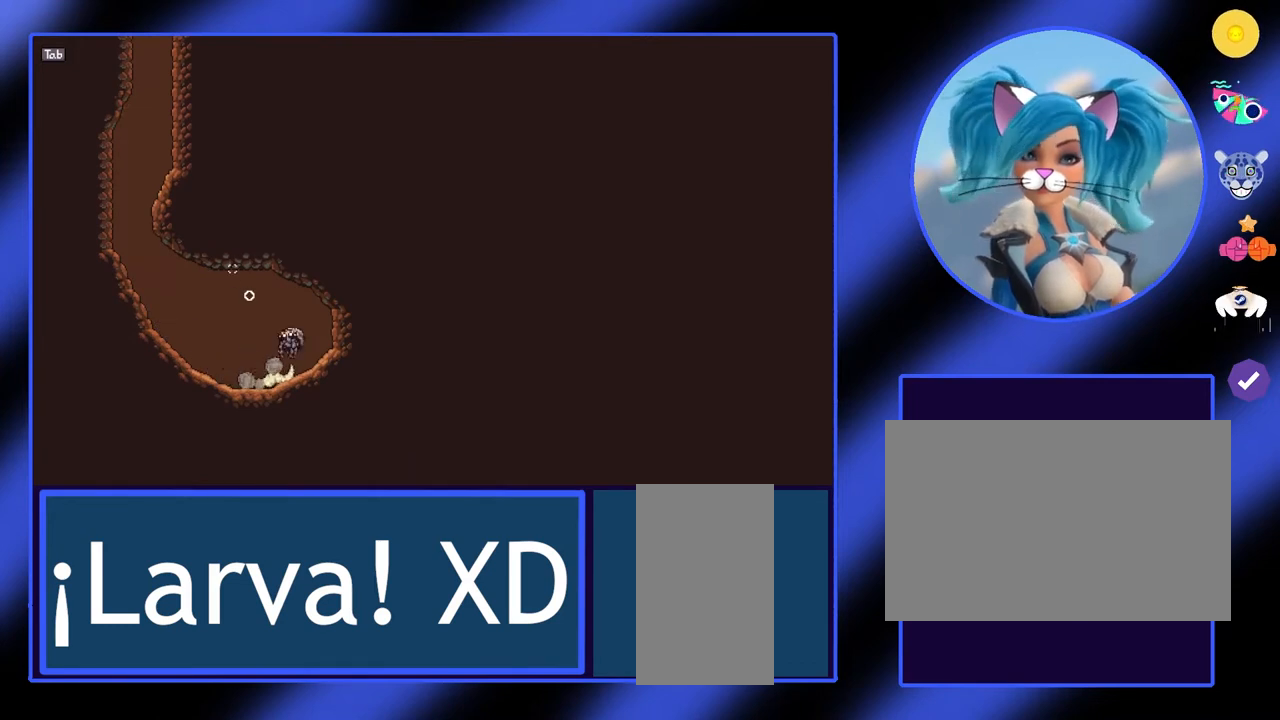
{"keys": ["a"], "mouse": [], "events": [[100, "d", "up"], [200, "a", "down"]]}
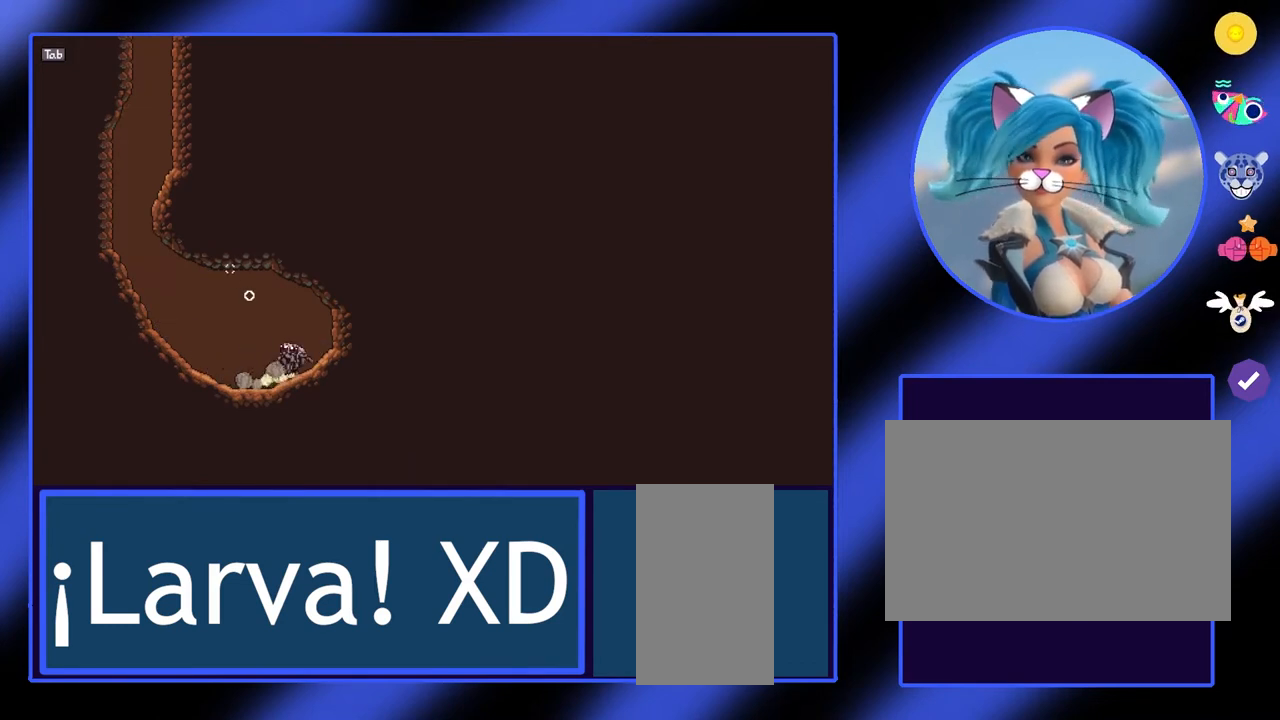
{"keys": [], "mouse": [], "events": [[433, "a", "up"]]}
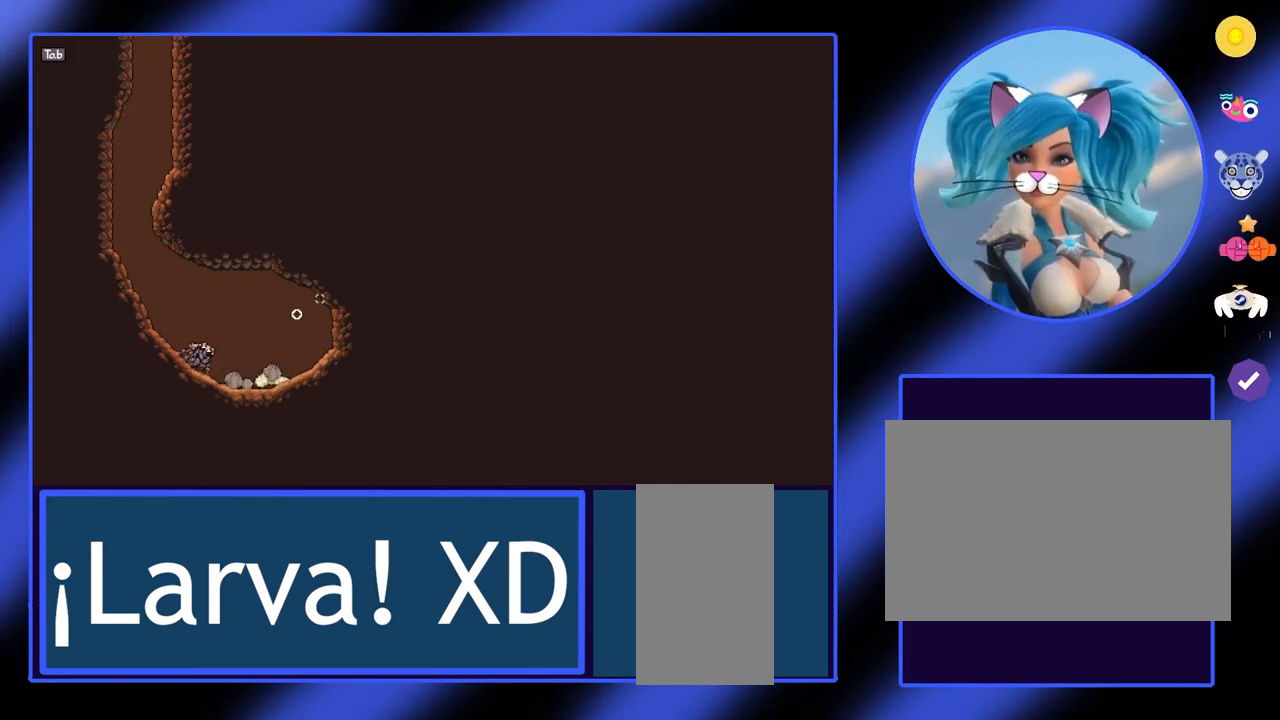
{"keys": [], "mouse": [], "events": [[100, "d", "down"], [300, "d", "up"]]}
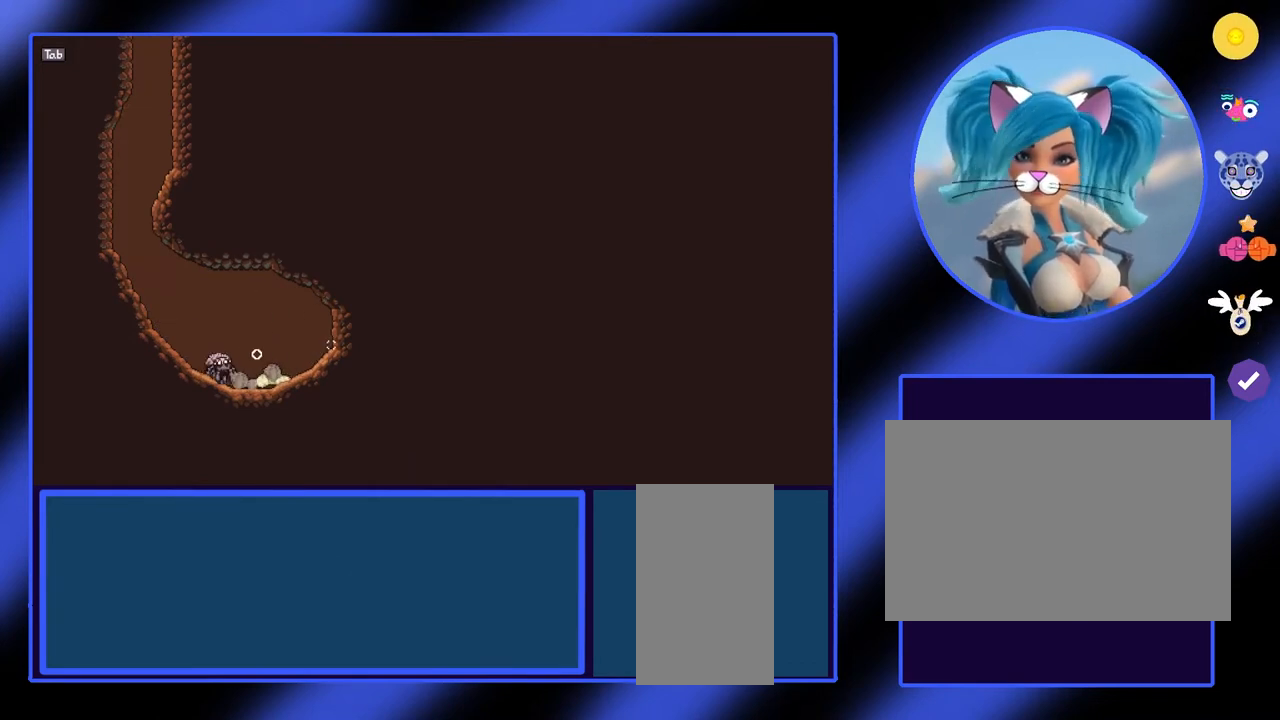
{"keys": [], "mouse": [], "events": []}
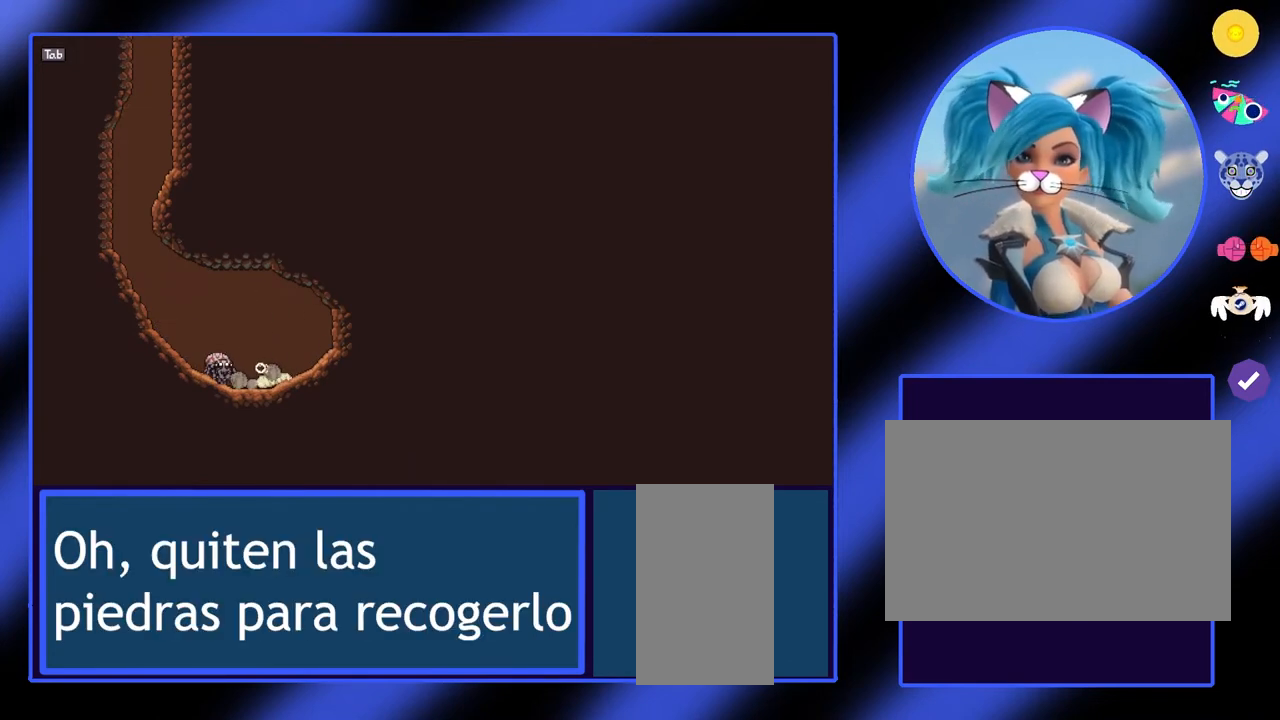
{"keys": [], "mouse": ["left"], "events": [[167, "mouse_left", "down"]]}
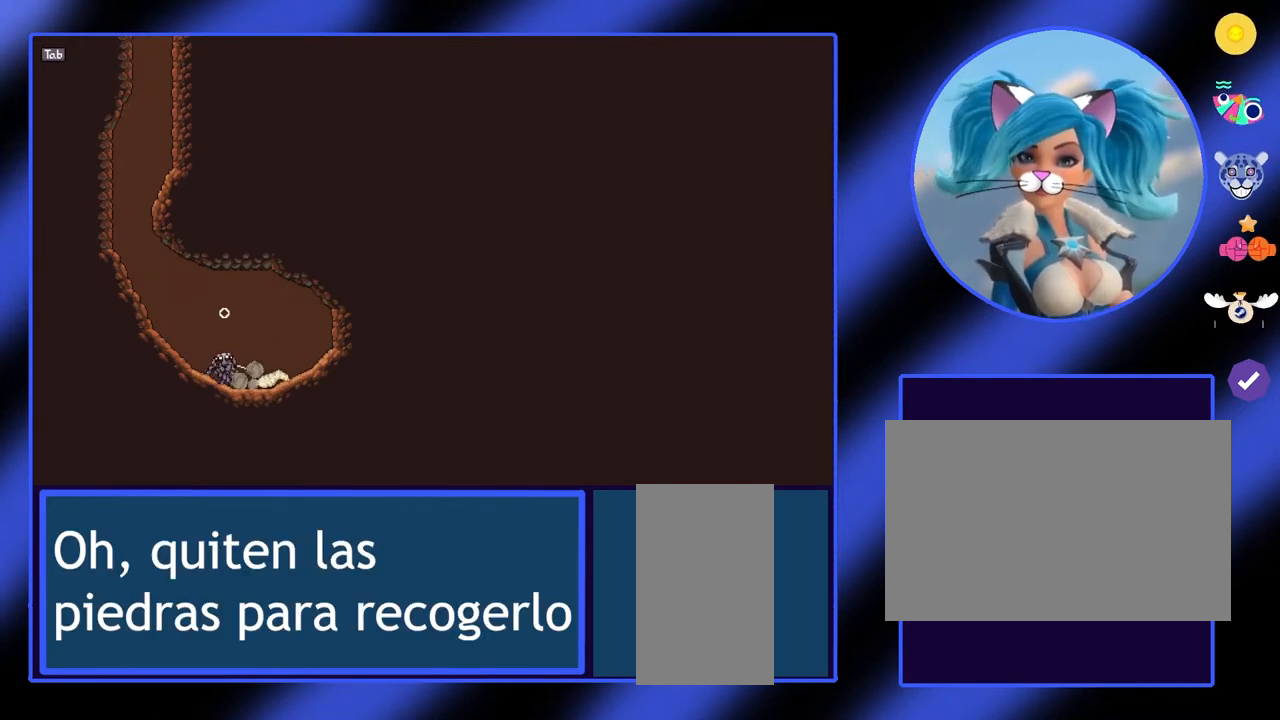
{"keys": ["a"], "mouse": ["left"], "events": [[67, "d", "down"], [233, "d", "up"], [400, "a", "down"]]}